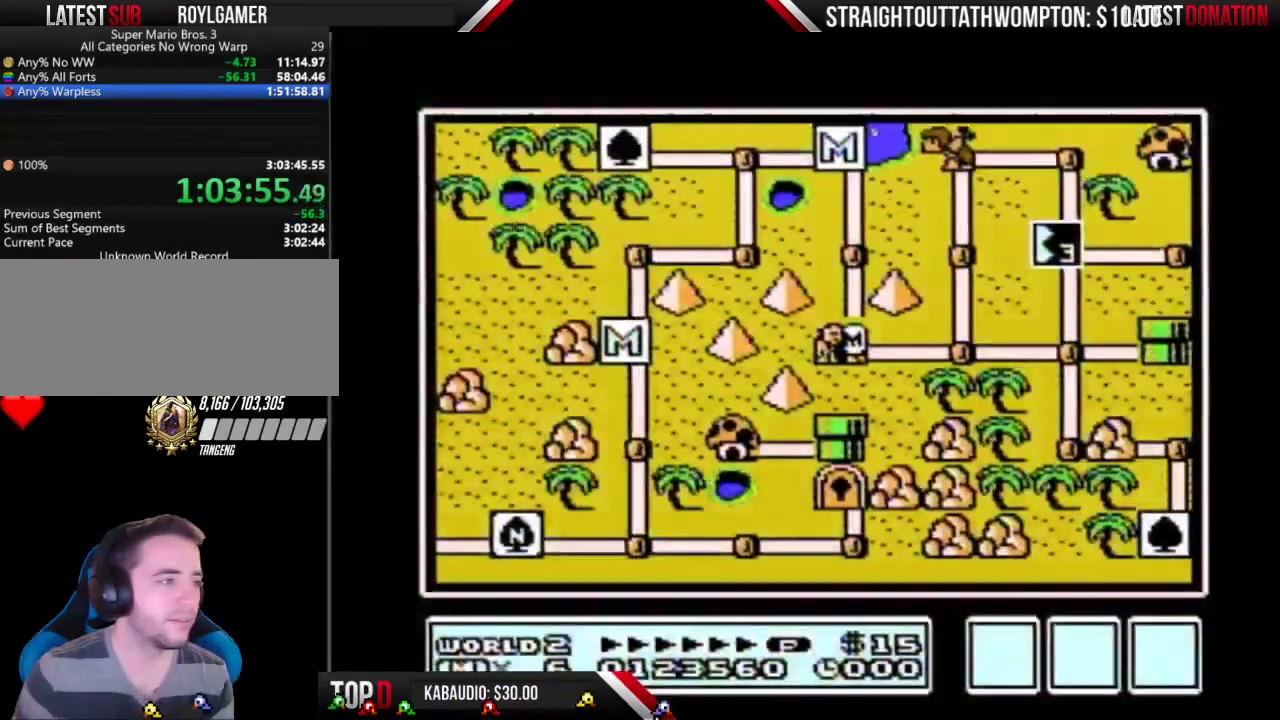
Gameplay with a controller (Nintendo layout); each line is a JSON object with the inputs held at the frame after it. "events" lists button and stick changes between this image and that frame as [ms after this image, input, new state], when the widget could be followed in between. Not read: L3 R3.
{"buttons": ["DPAD_RIGHT"], "events": [[200, "DPAD_RIGHT", "down"]]}
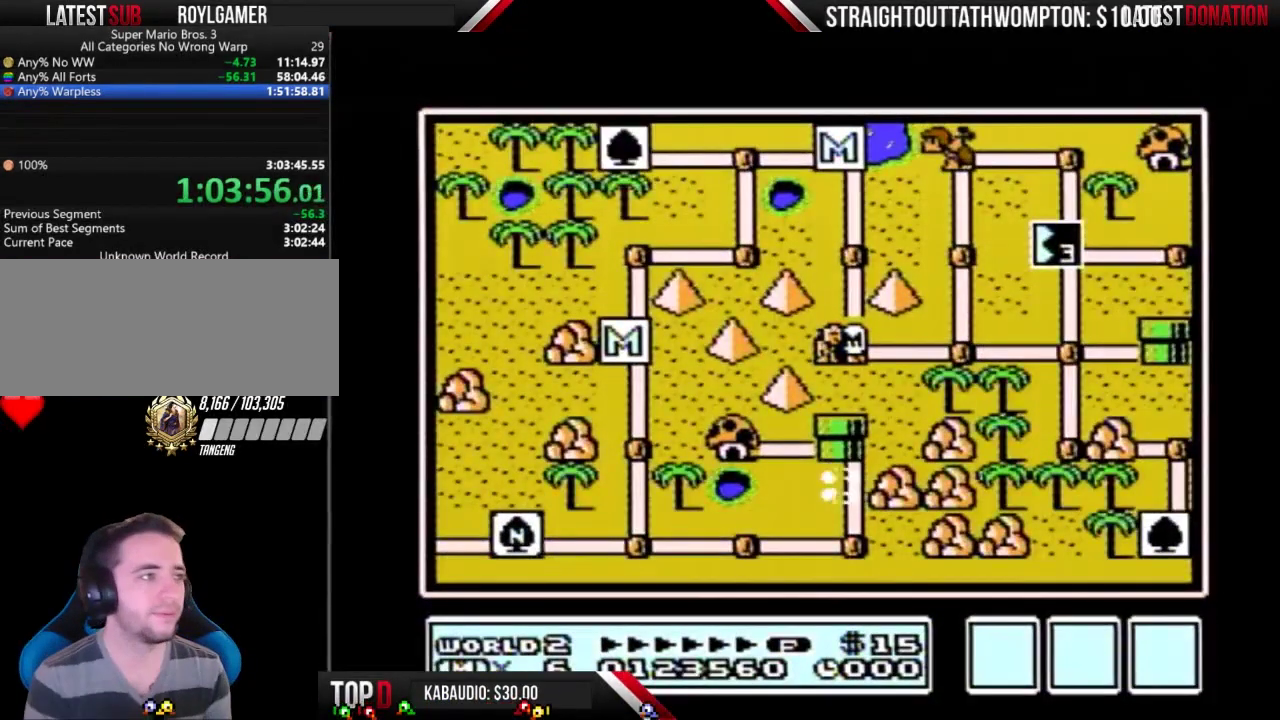
{"buttons": ["DPAD_RIGHT"], "events": []}
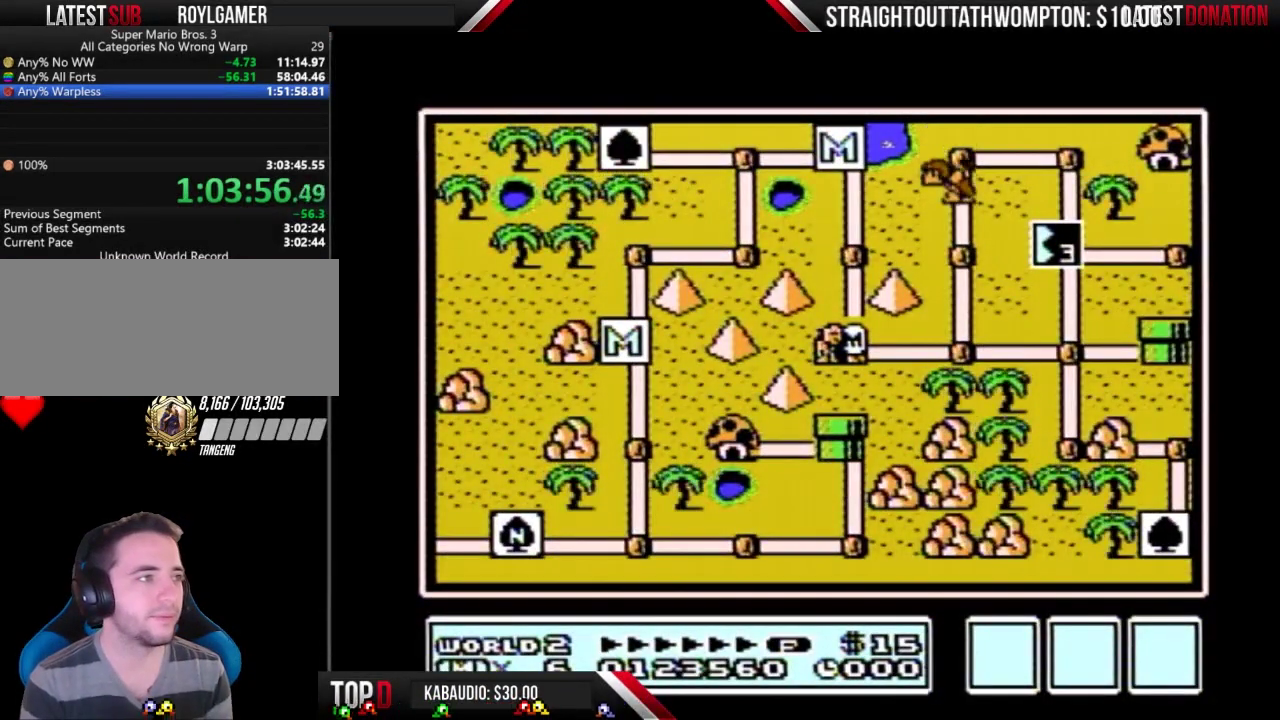
{"buttons": ["DPAD_RIGHT"], "events": []}
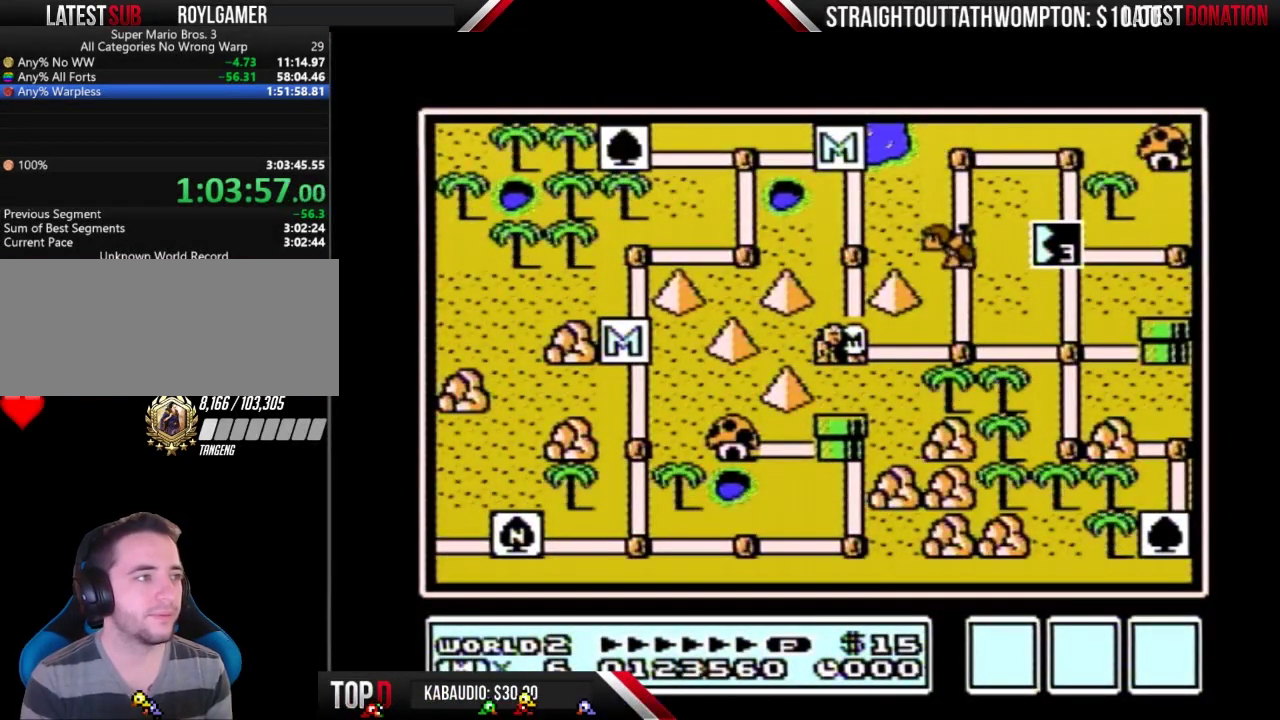
{"buttons": ["DPAD_RIGHT"], "events": []}
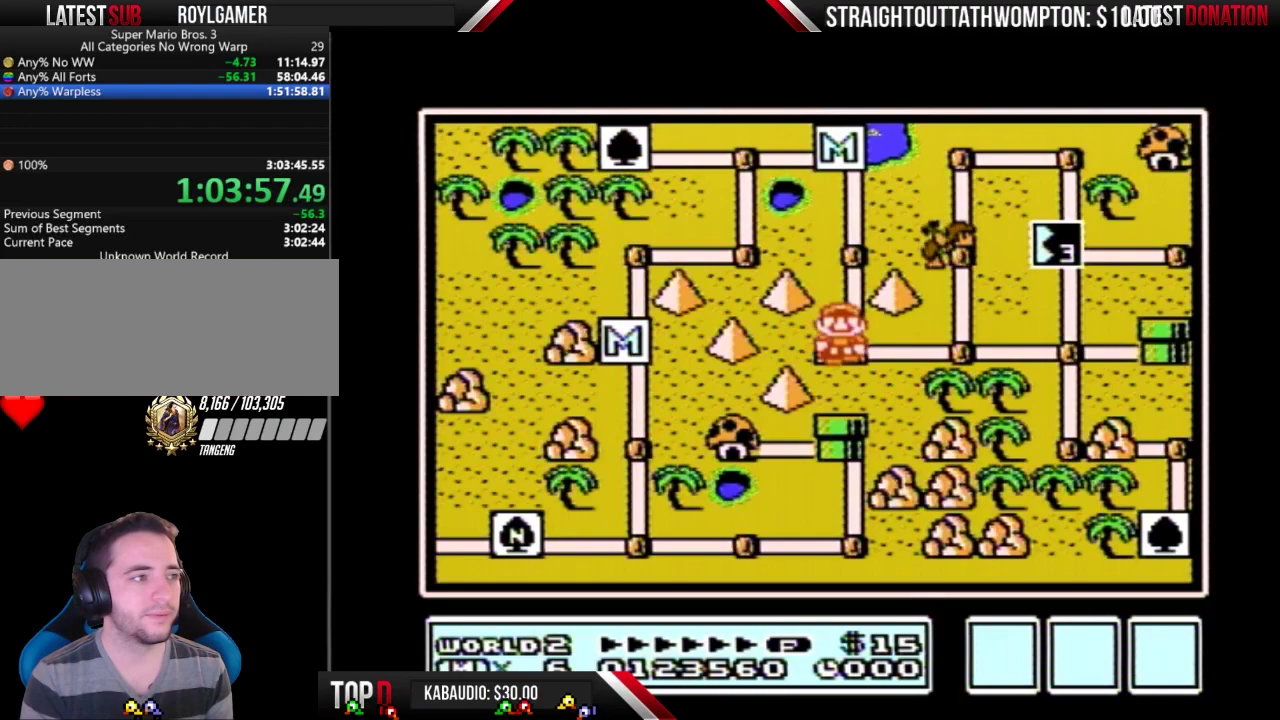
{"buttons": ["DPAD_RIGHT"], "events": [[300, "DPAD_RIGHT", "up"], [367, "DPAD_RIGHT", "down"]]}
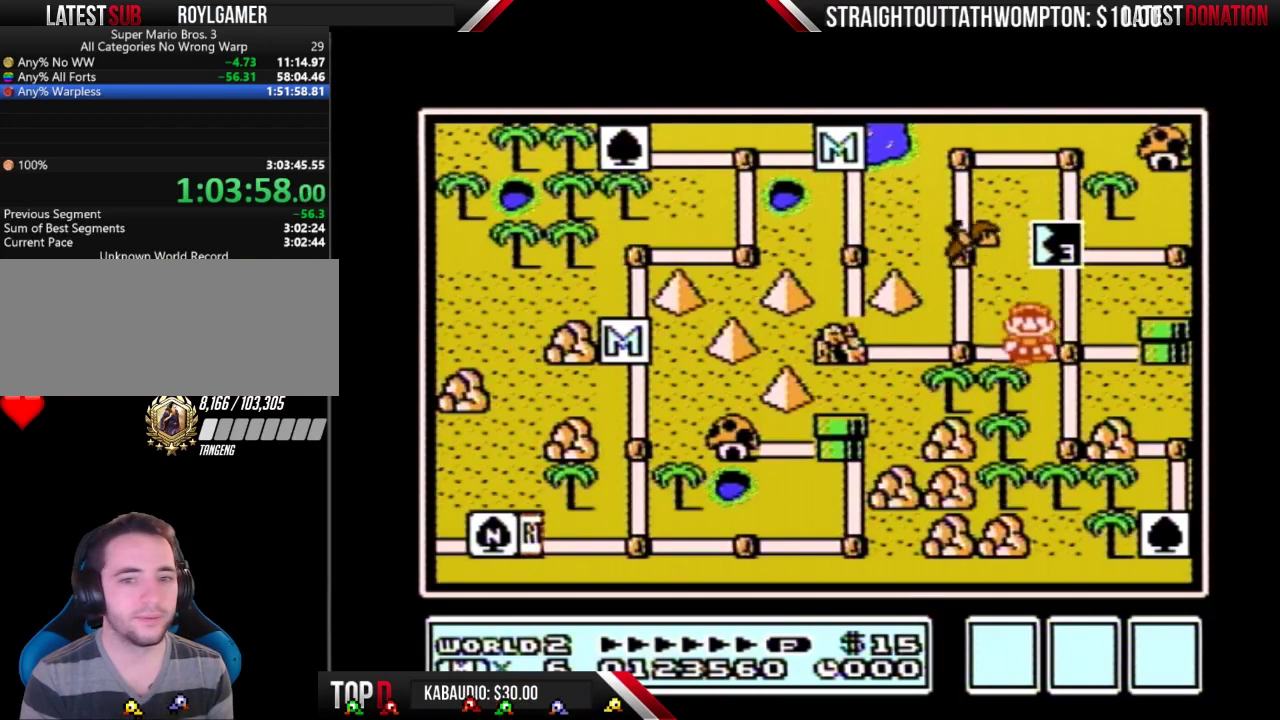
{"buttons": ["DPAD_UP"], "events": [[133, "DPAD_RIGHT", "up"], [200, "DPAD_UP", "down"]]}
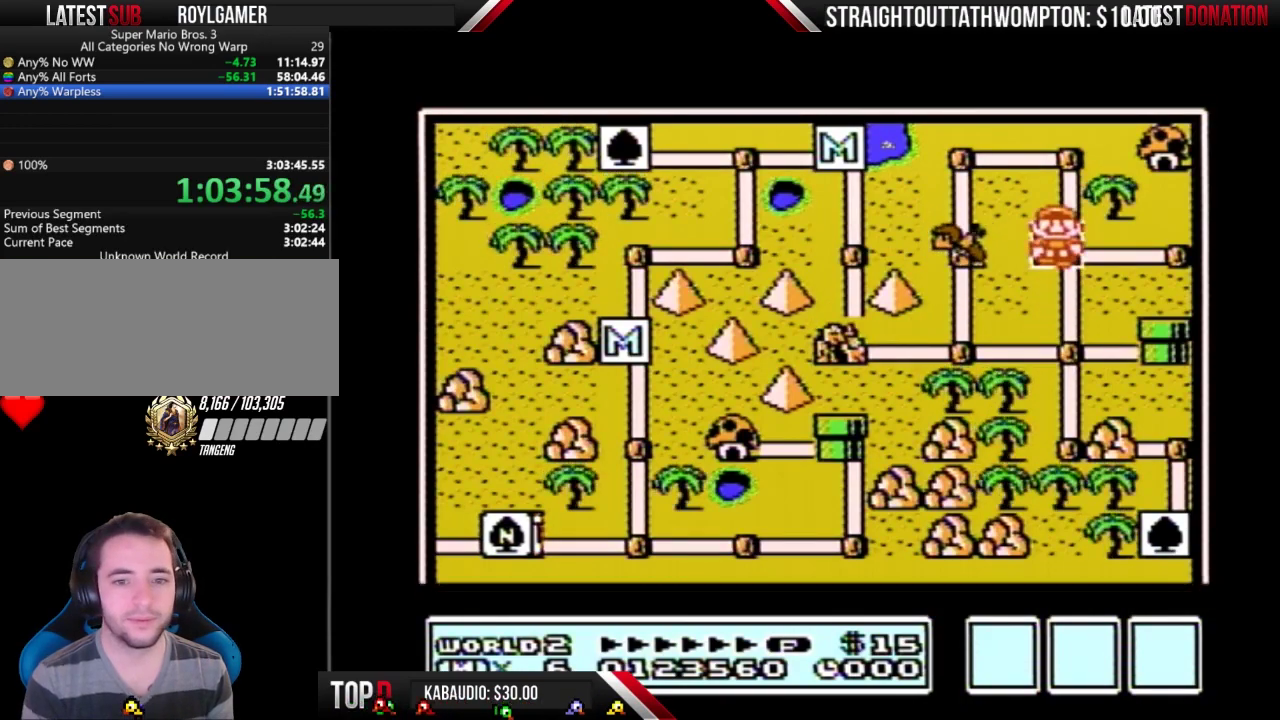
{"buttons": ["DPAD_UP"], "events": []}
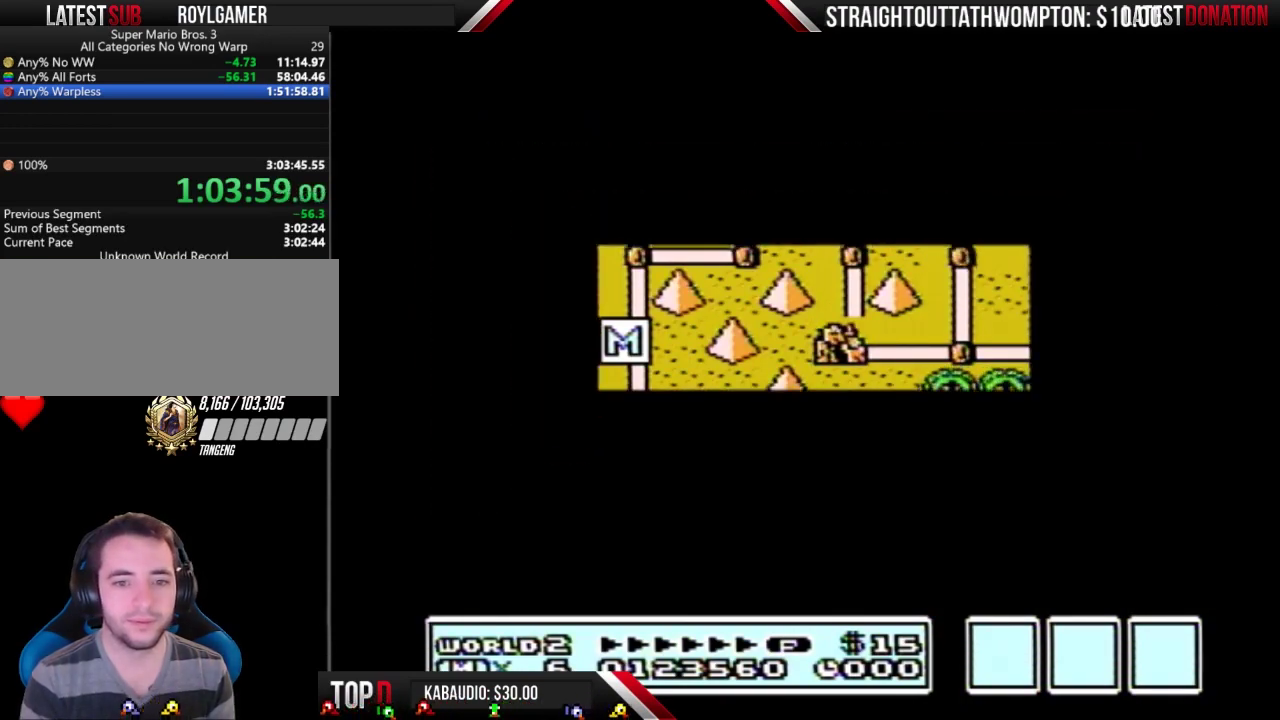
{"buttons": ["A"], "events": [[500, "A", "down"], [500, "DPAD_UP", "up"]]}
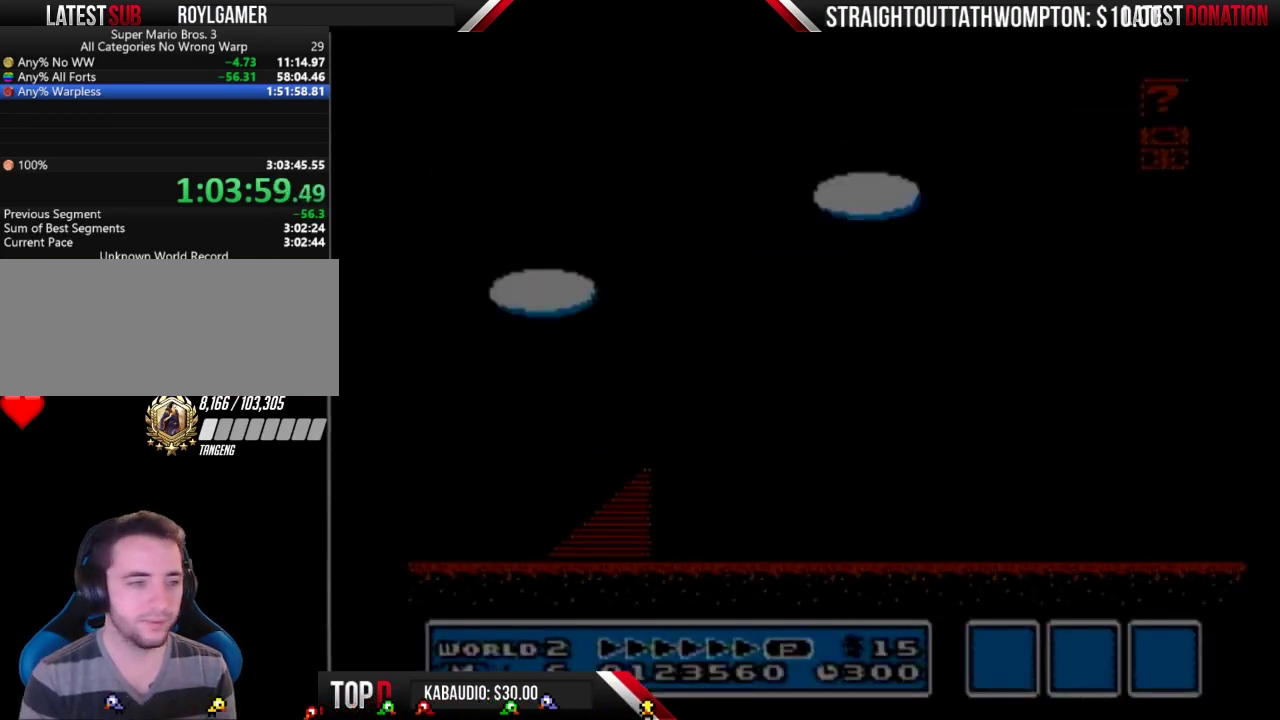
{"buttons": ["B", "DPAD_RIGHT"], "events": [[33, "A", "up"], [33, "B", "down"], [33, "DPAD_RIGHT", "down"]]}
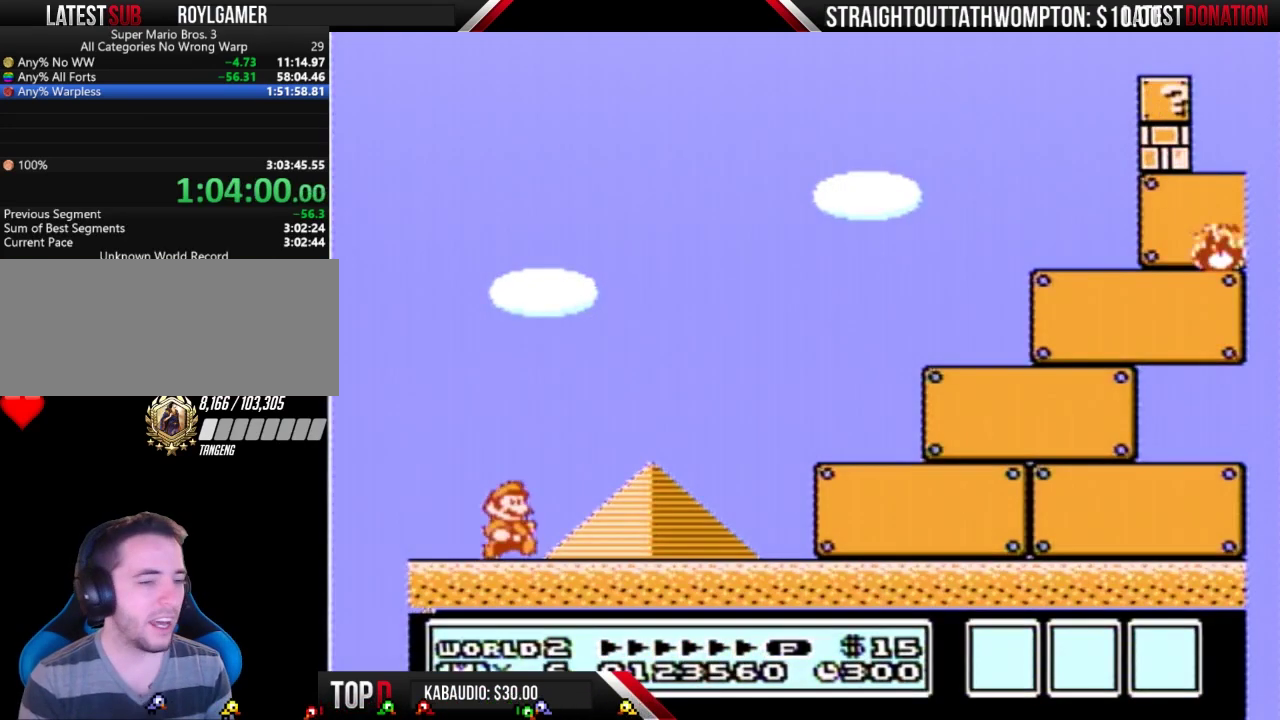
{"buttons": ["B", "DPAD_RIGHT"], "events": []}
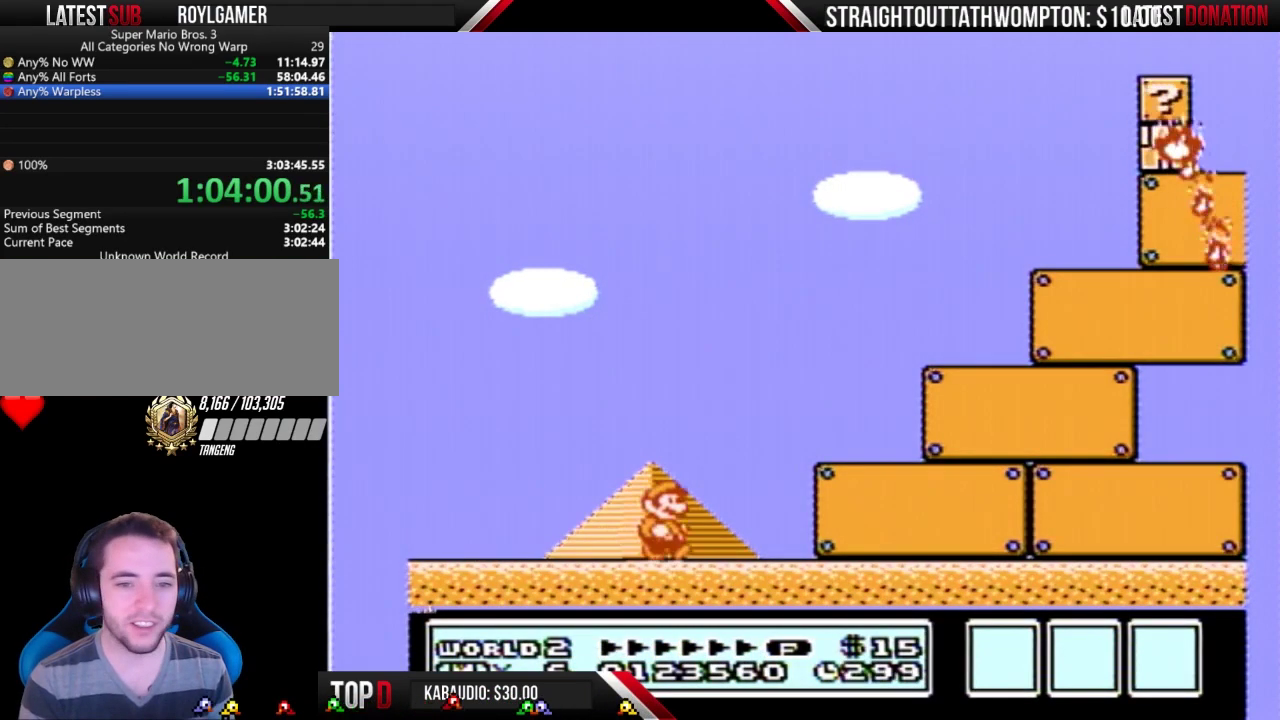
{"buttons": ["B", "DPAD_RIGHT"], "events": []}
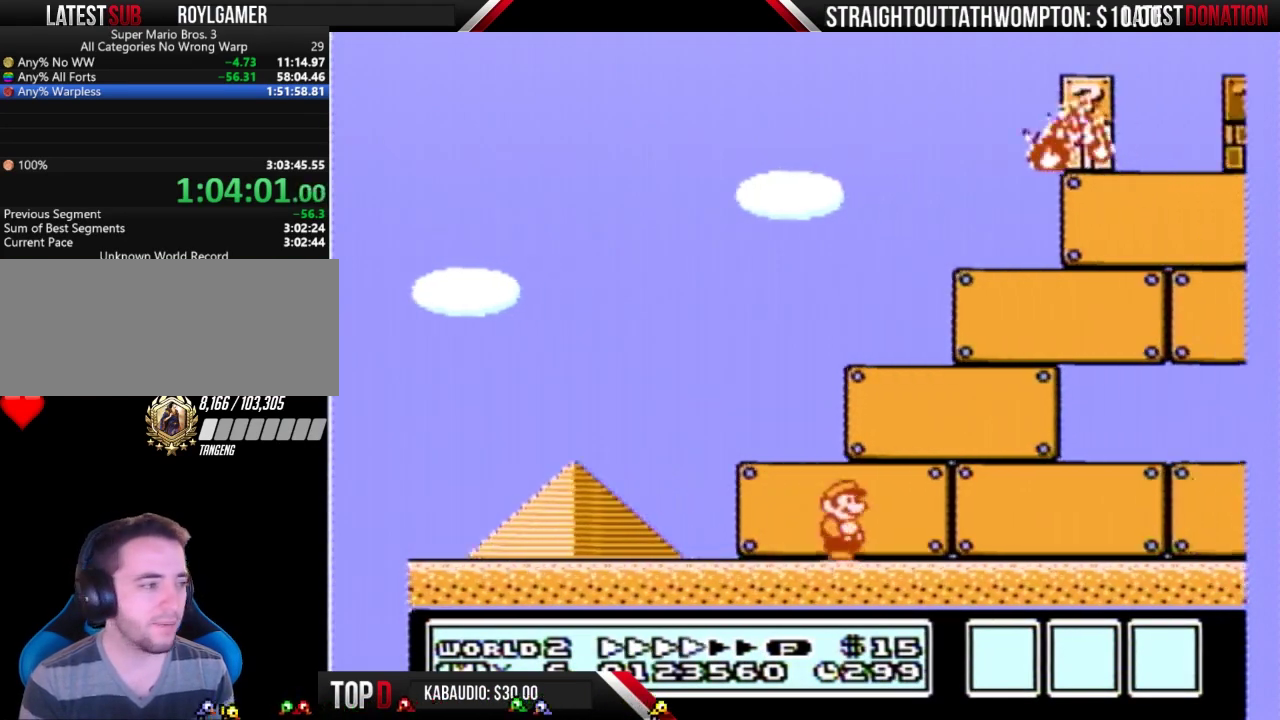
{"buttons": ["B", "DPAD_RIGHT"], "events": []}
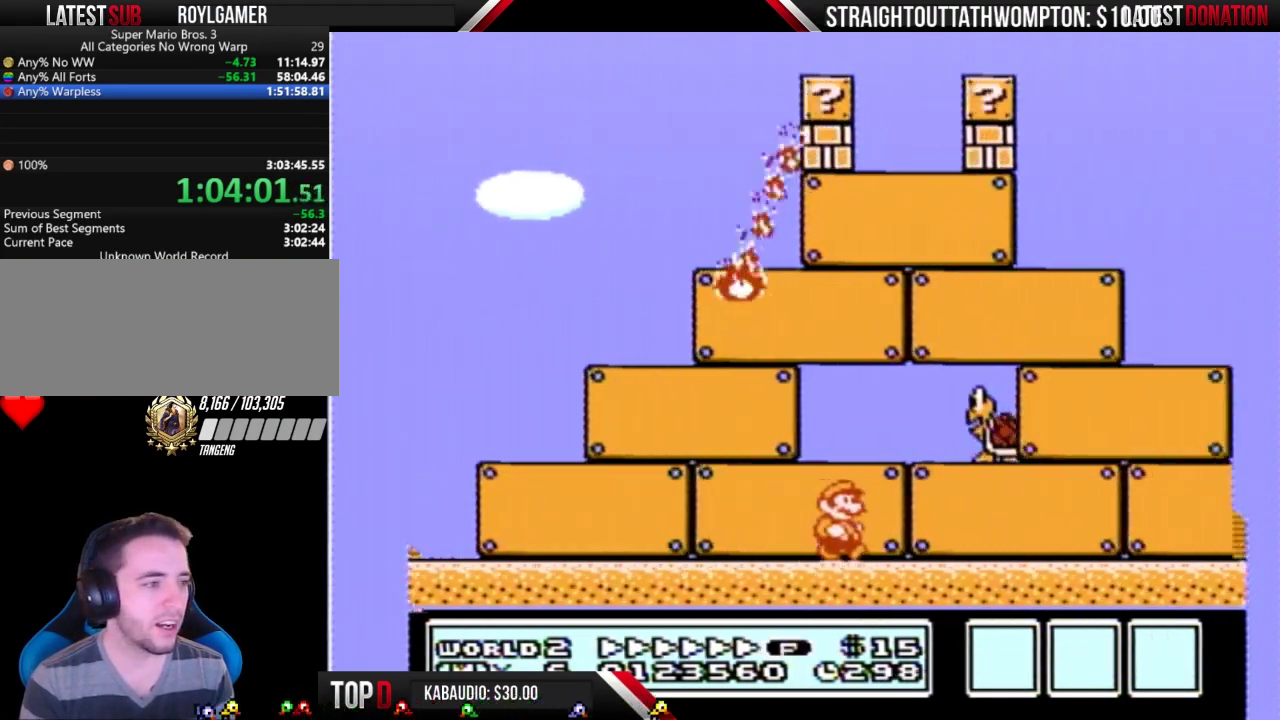
{"buttons": ["B", "DPAD_RIGHT"], "events": []}
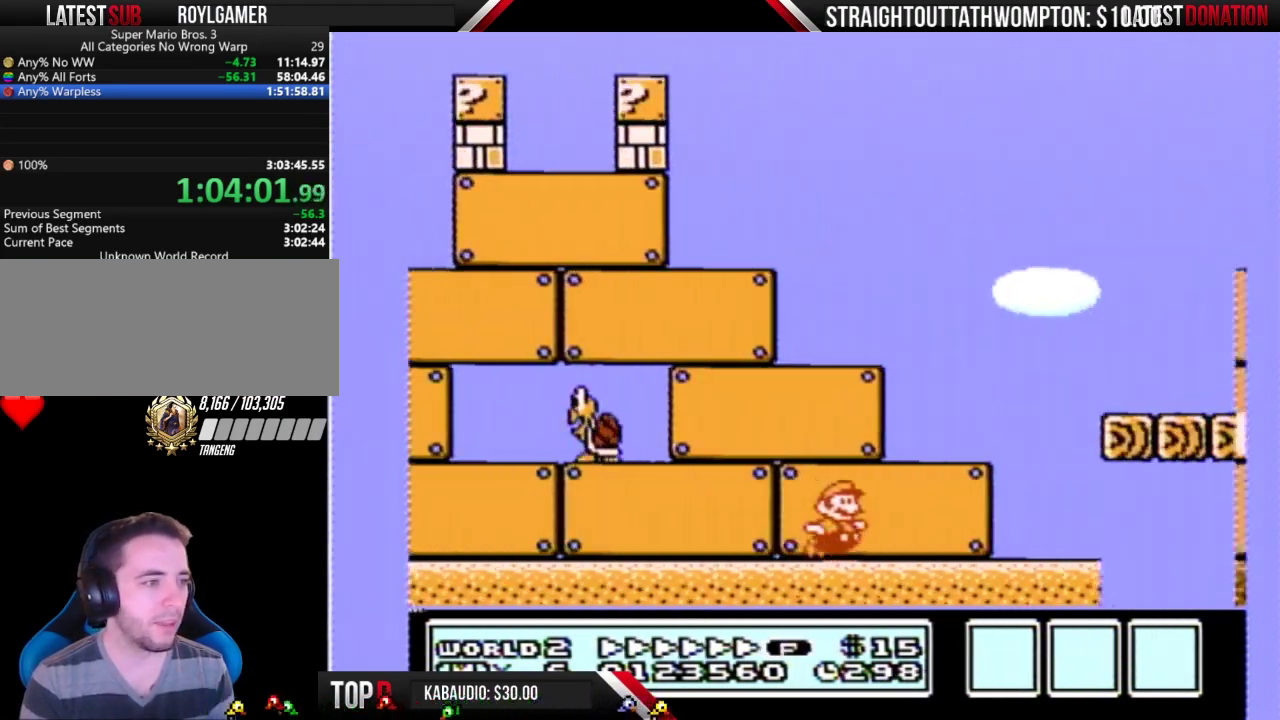
{"buttons": ["B", "DPAD_RIGHT"], "events": [[33, "A", "down"], [233, "A", "up"]]}
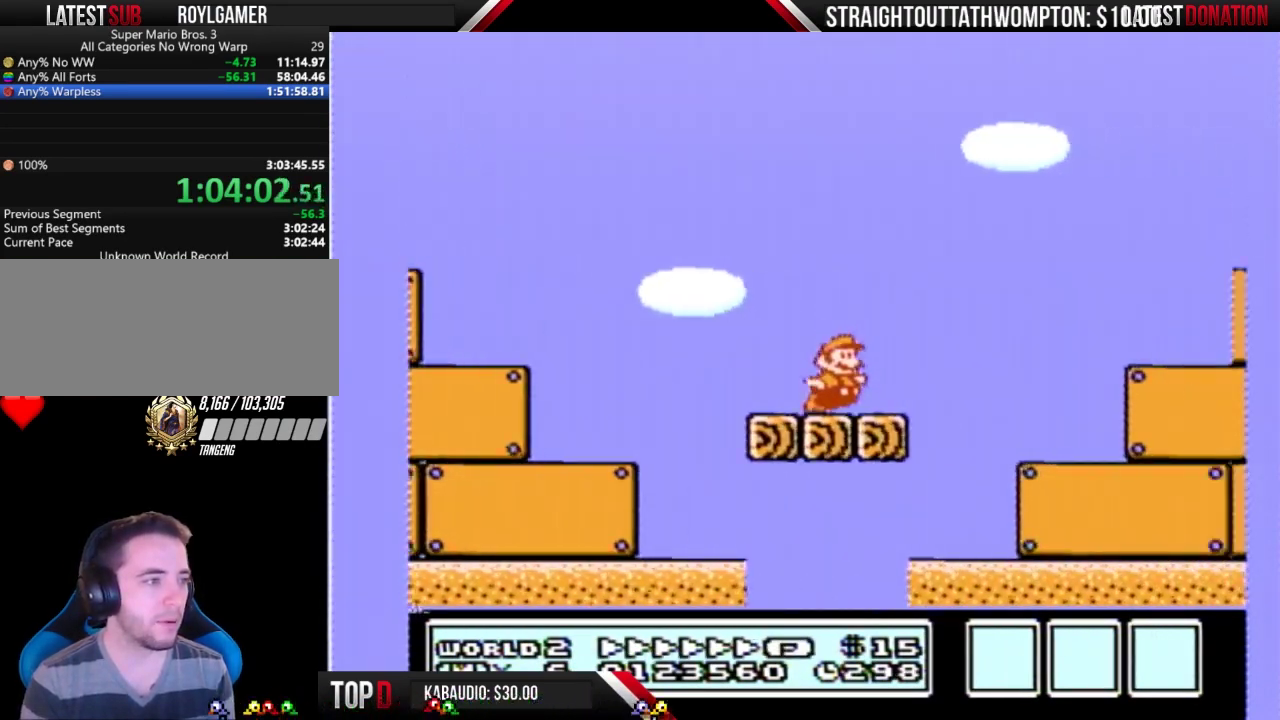
{"buttons": ["A", "B", "DPAD_RIGHT"], "events": [[133, "A", "down"]]}
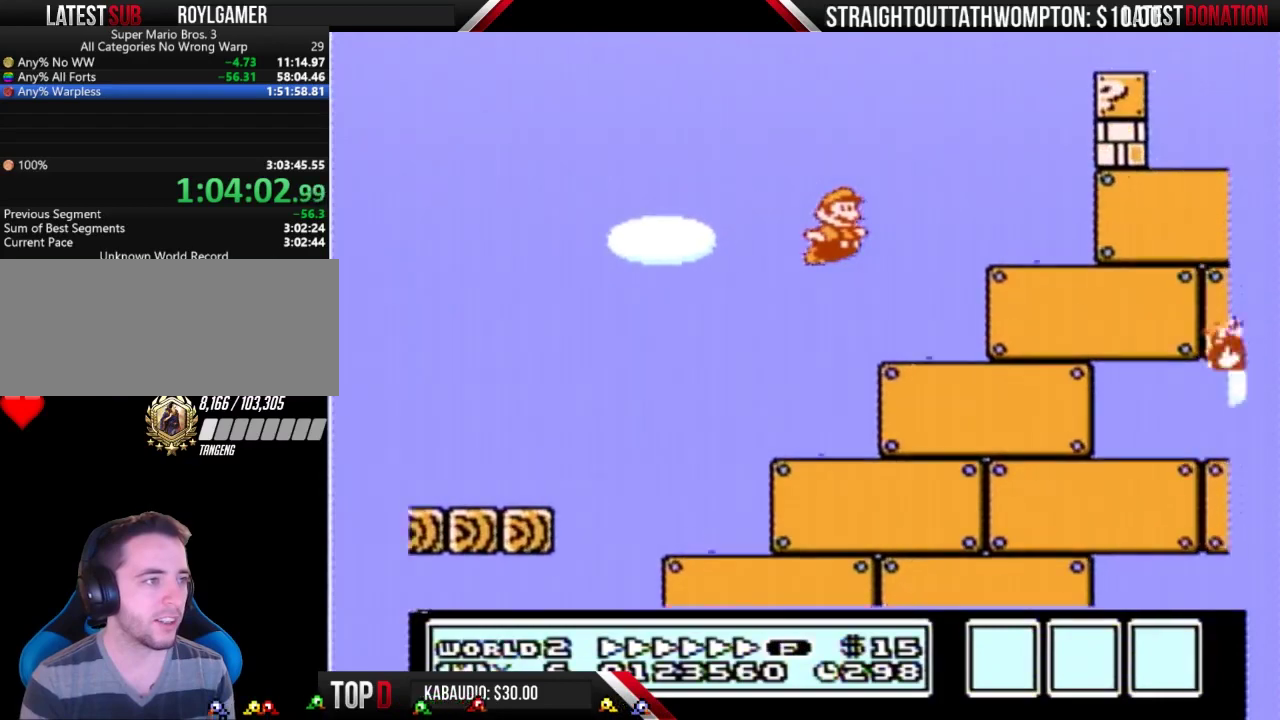
{"buttons": ["B", "DPAD_RIGHT"], "events": [[33, "A", "up"]]}
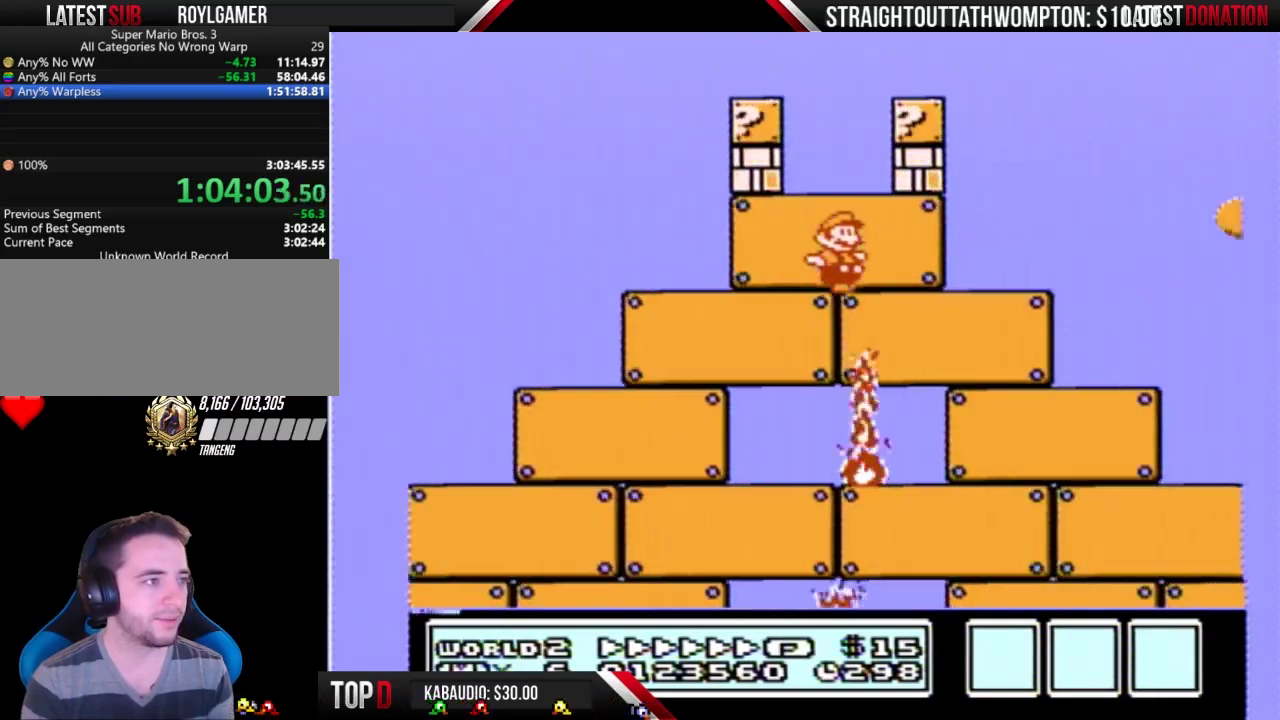
{"buttons": ["A", "B", "DPAD_RIGHT"], "events": [[300, "A", "down"]]}
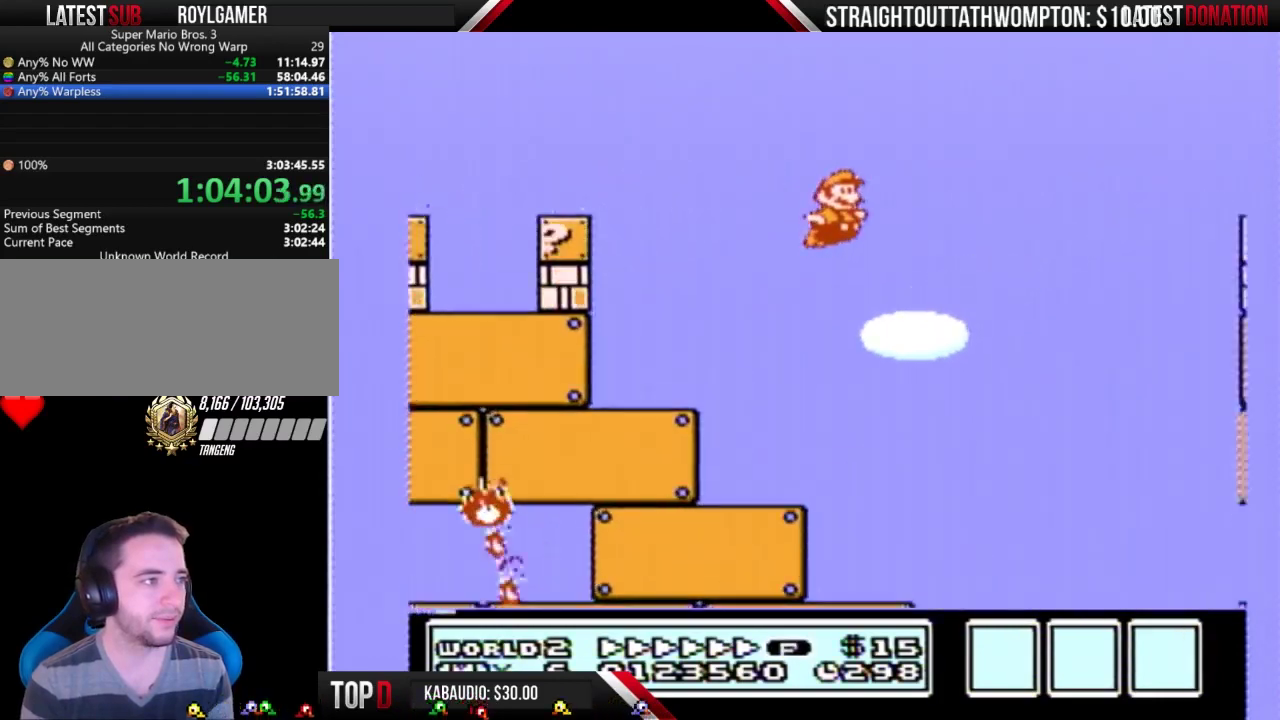
{"buttons": ["B", "DPAD_RIGHT"], "events": [[200, "A", "up"]]}
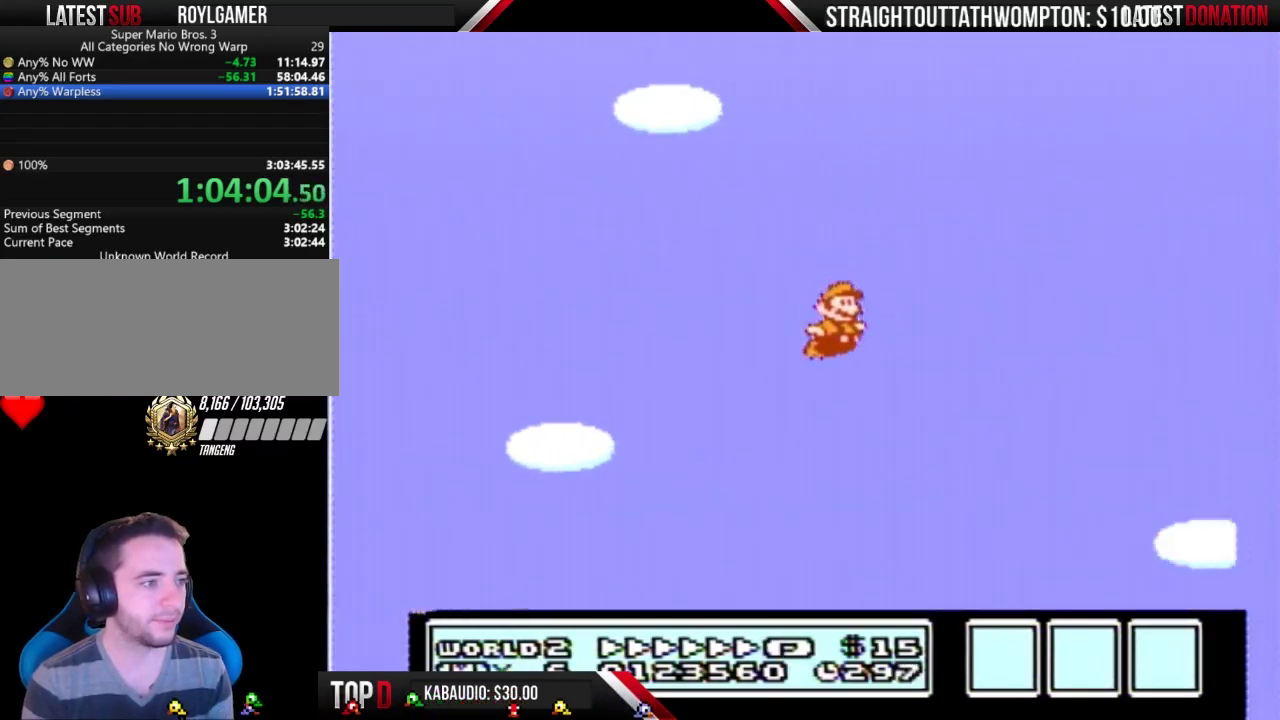
{"buttons": ["B", "DPAD_RIGHT"], "events": []}
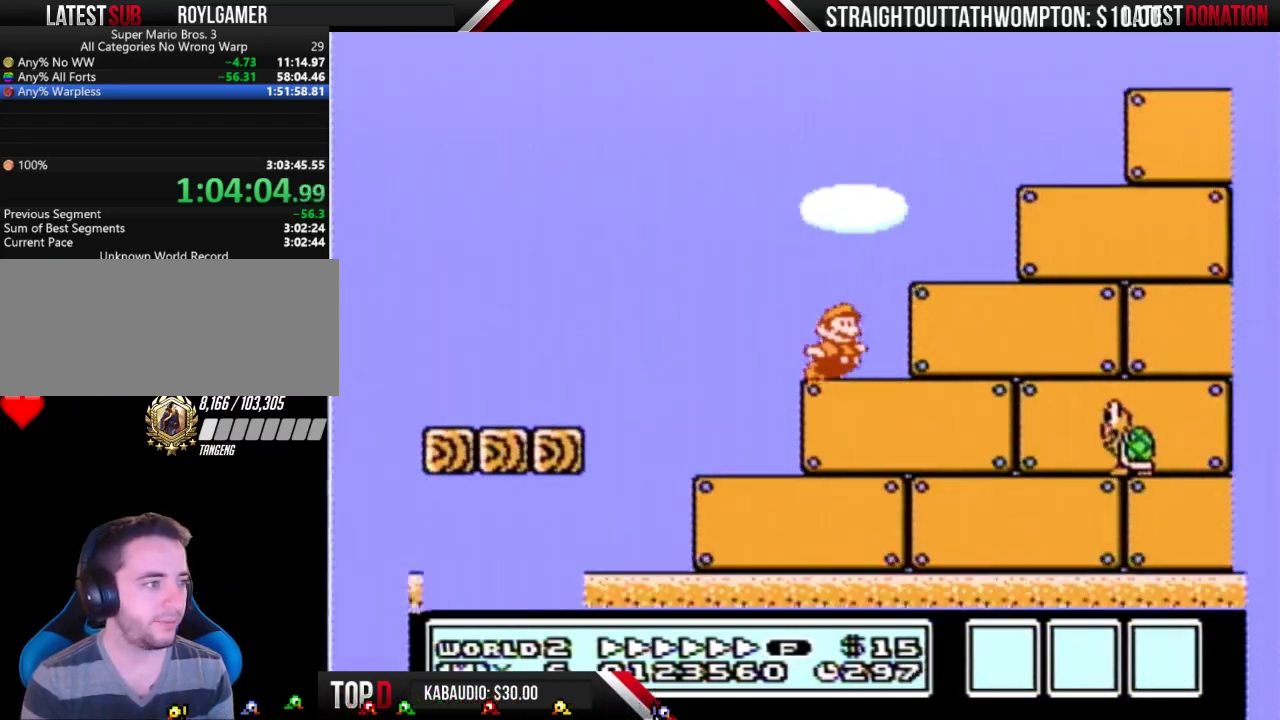
{"buttons": ["B", "DPAD_RIGHT"], "events": []}
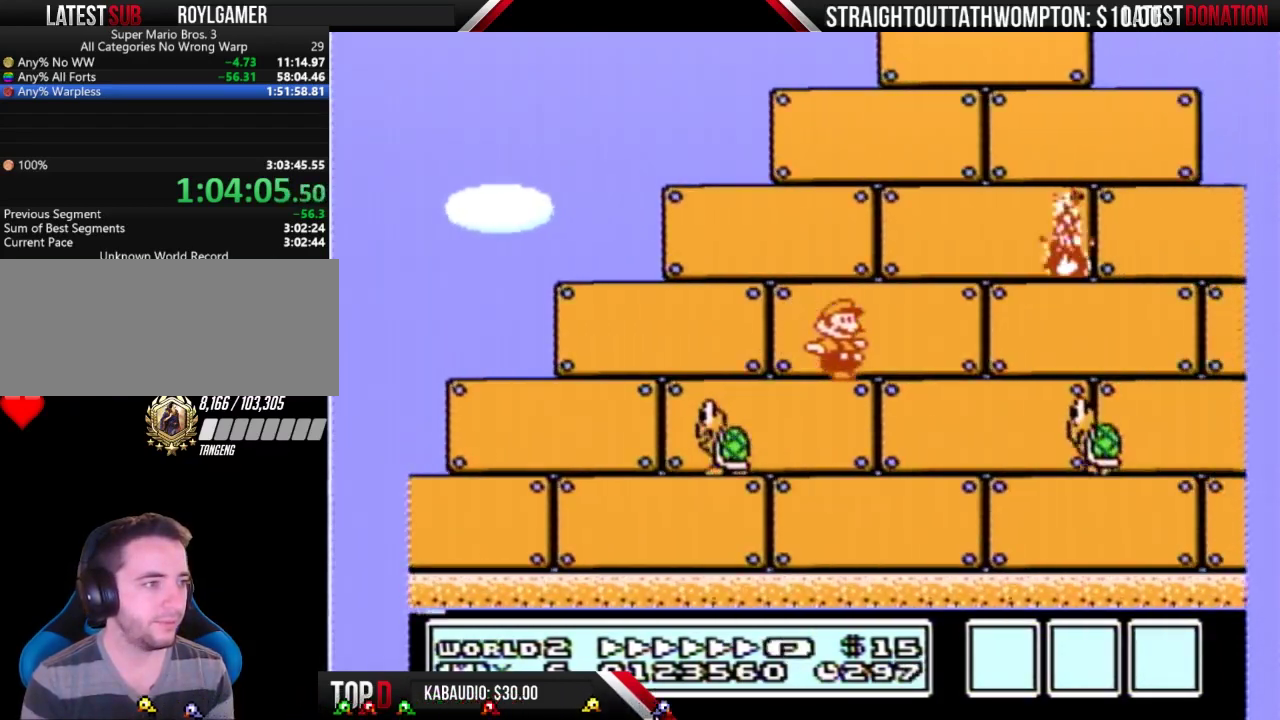
{"buttons": ["B", "DPAD_RIGHT"], "events": []}
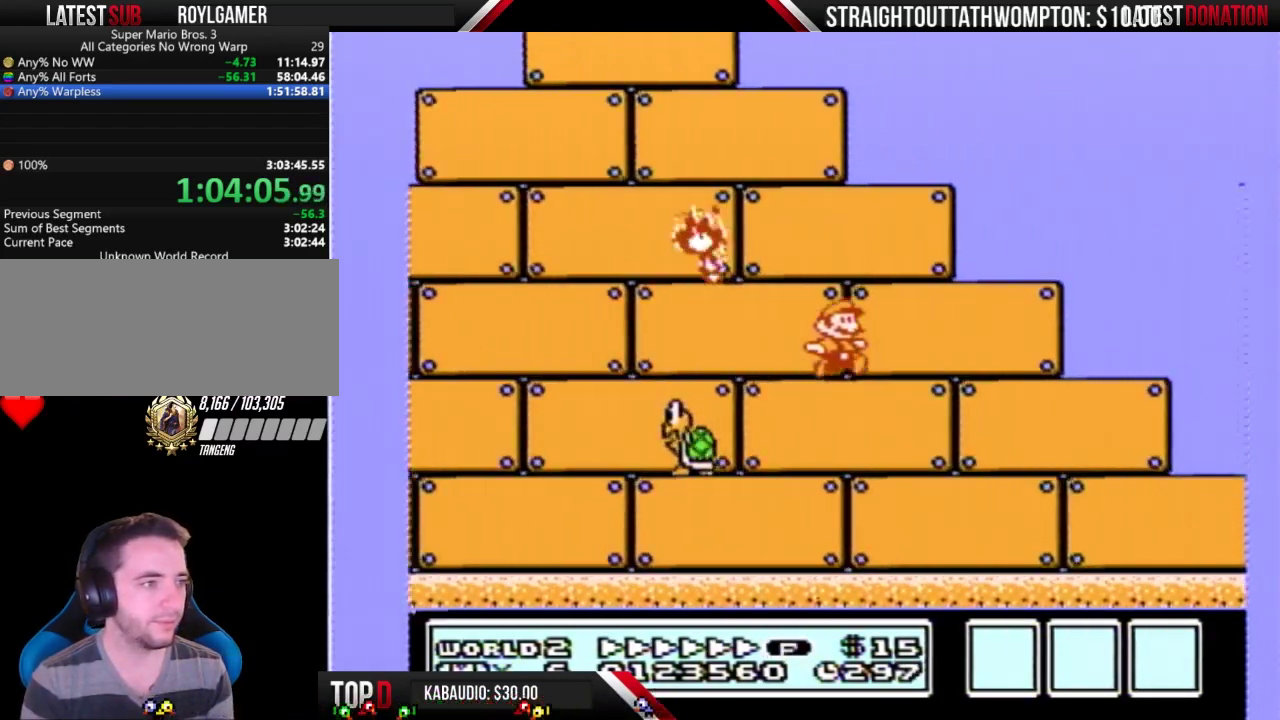
{"buttons": ["B", "DPAD_RIGHT"], "events": [[333, "A", "down"], [400, "A", "up"]]}
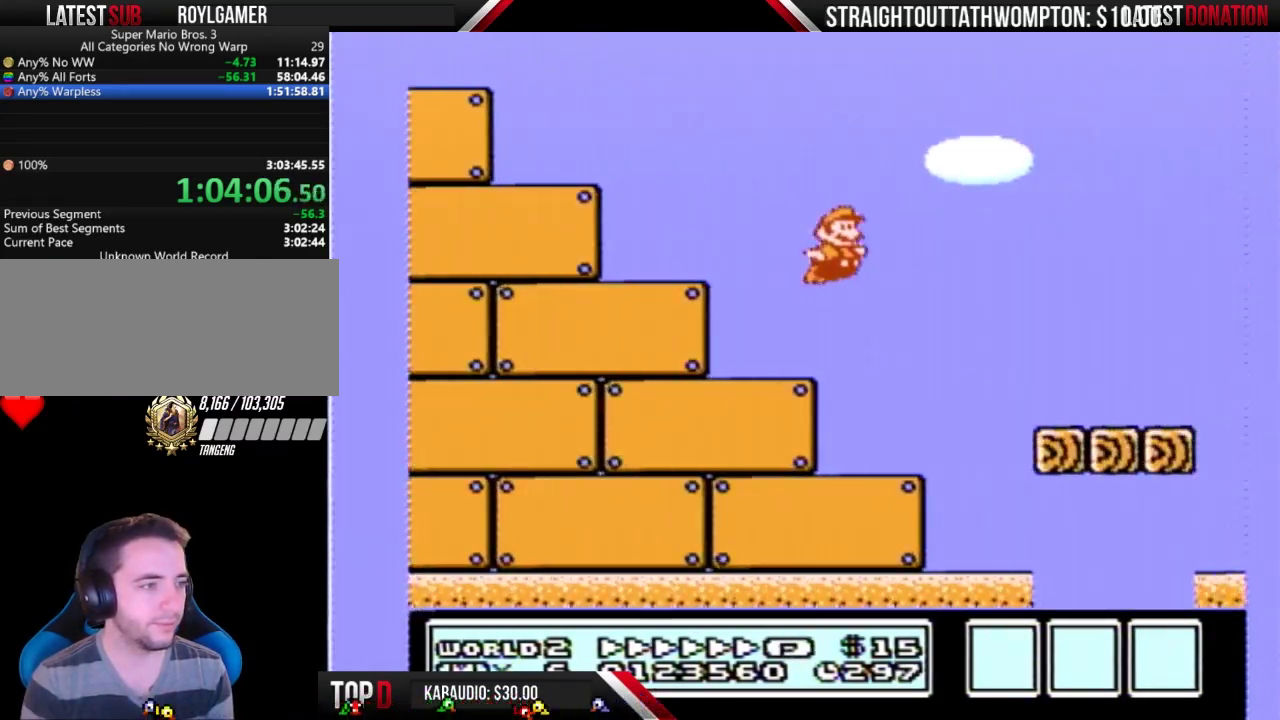
{"buttons": ["B", "DPAD_RIGHT"], "events": []}
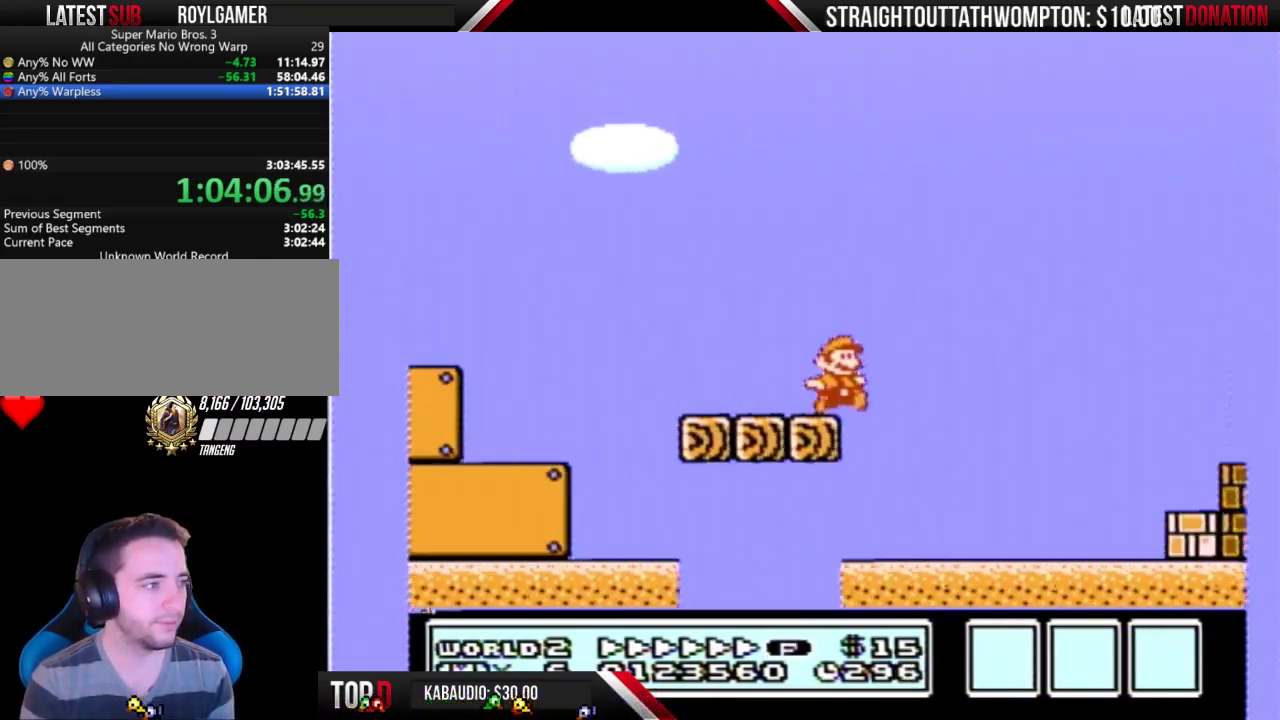
{"buttons": ["A", "B", "DPAD_RIGHT"], "events": [[67, "A", "down"]]}
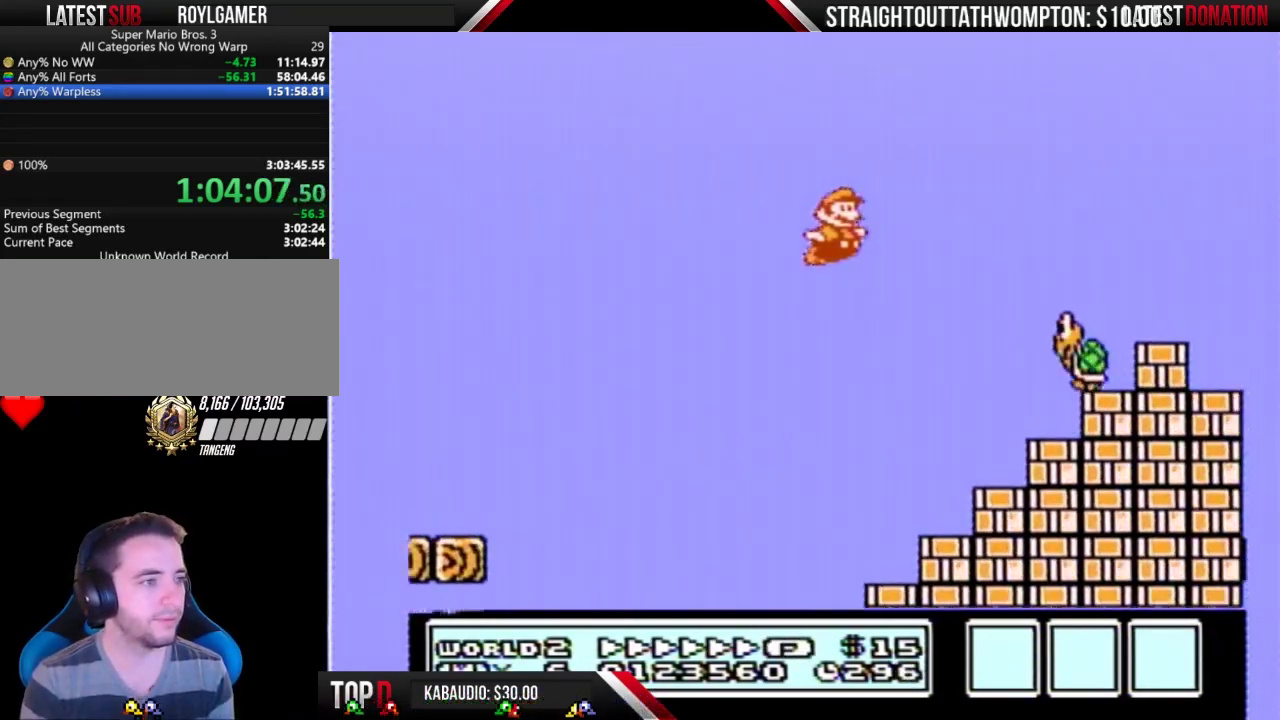
{"buttons": ["A", "B", "DPAD_RIGHT"], "events": []}
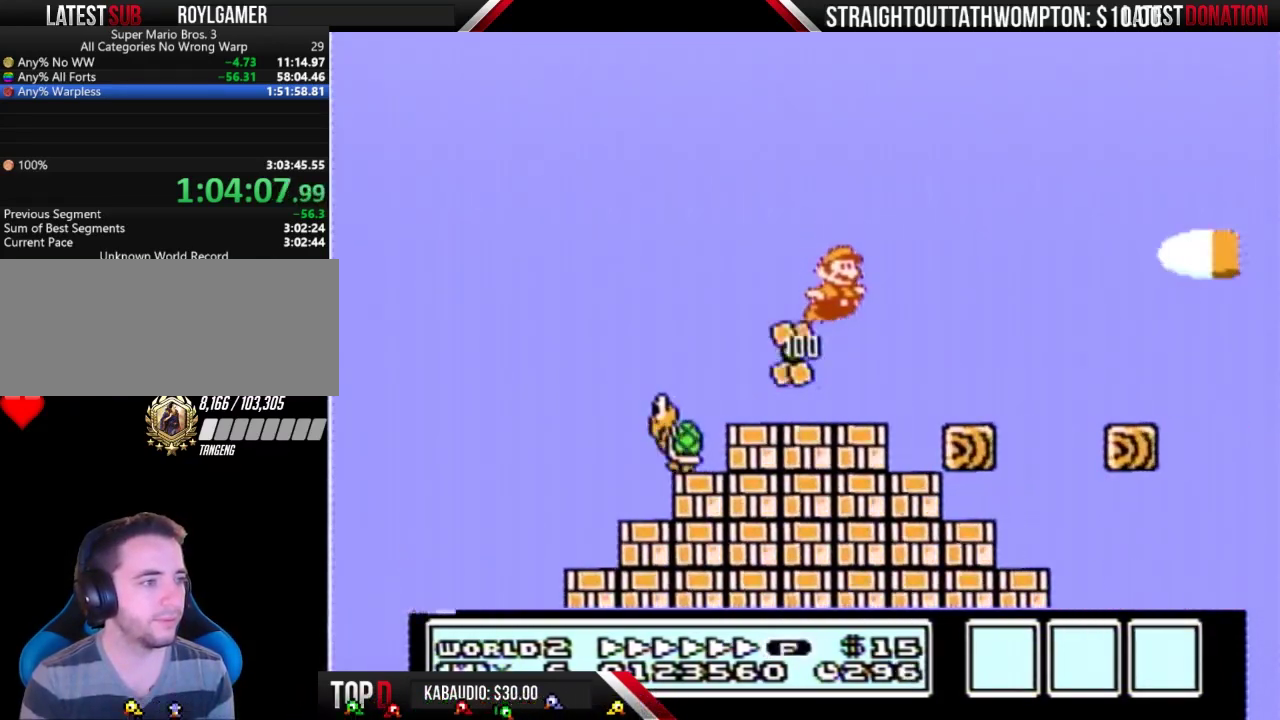
{"buttons": ["A", "B", "DPAD_RIGHT"], "events": []}